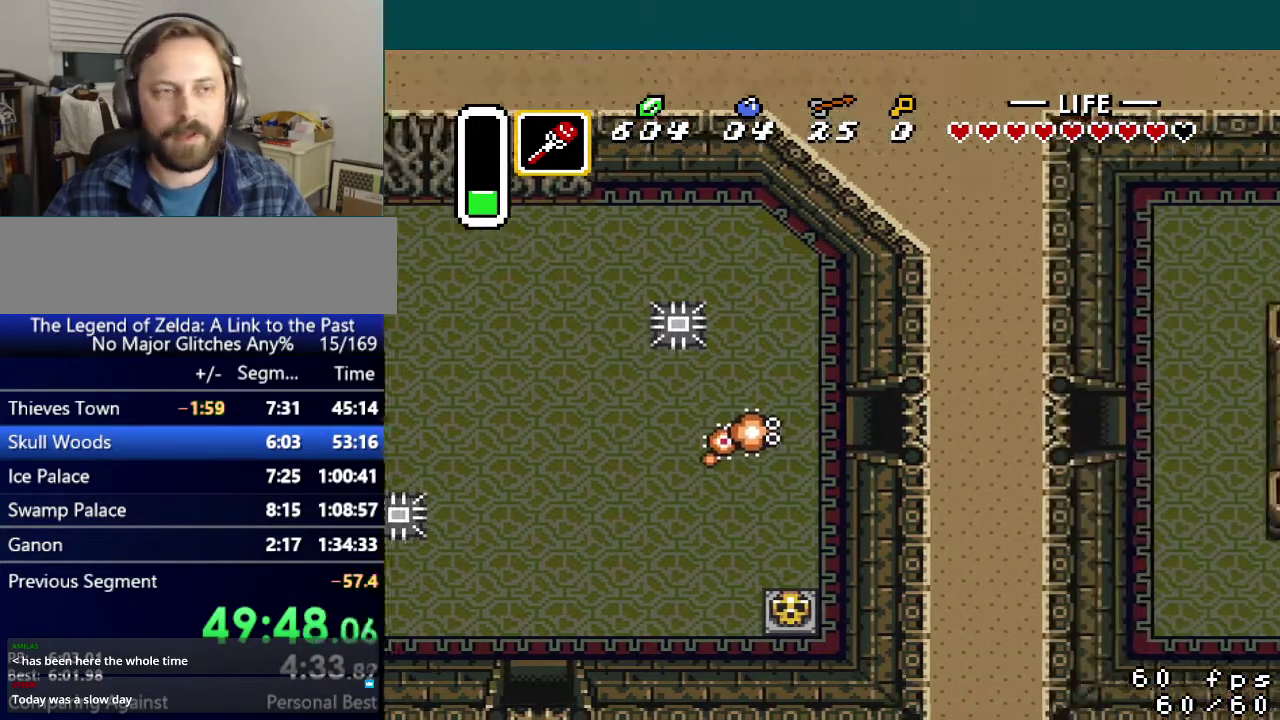
Gameplay with a controller (Nintendo layout); each line is a JSON object with the inputs held at the frame after it. "events" lists button and stick changes between this image and that frame as [ms after this image, input, new state], when the widget could be followed in between. Not read: L3 R3.
{"buttons": ["DPAD_UP", "DPAD_RIGHT"], "events": []}
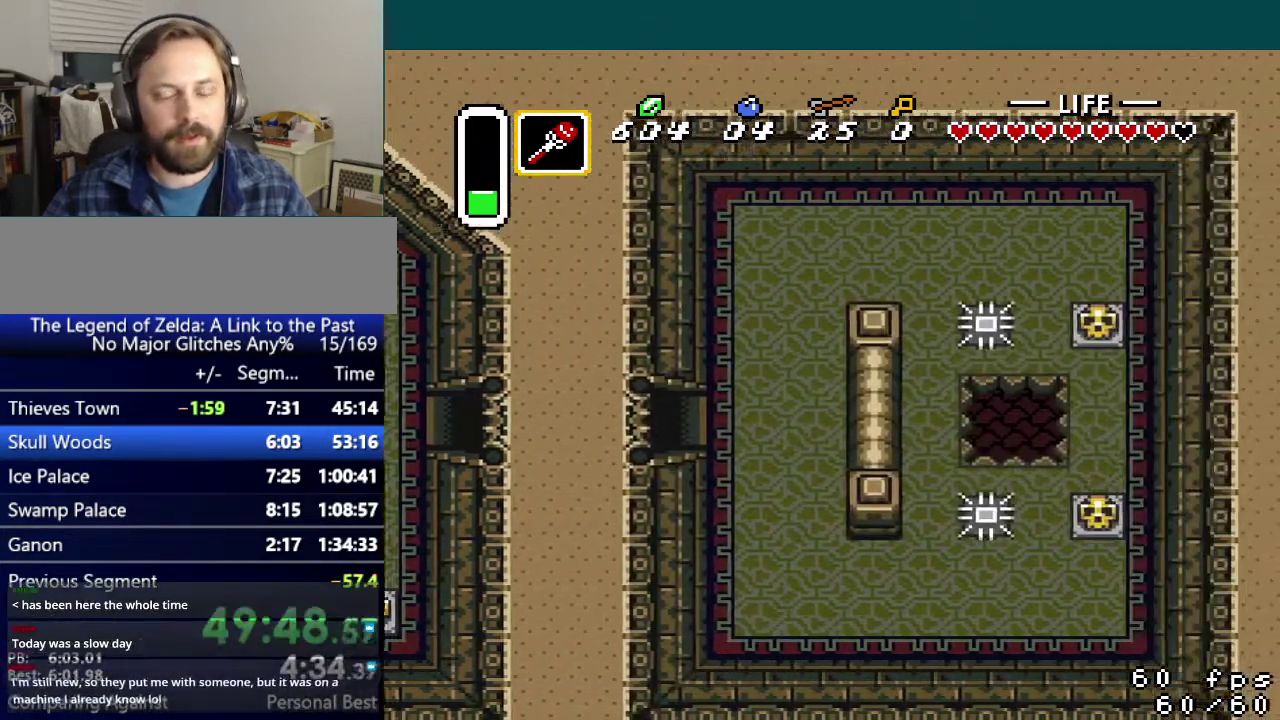
{"buttons": ["DPAD_UP", "DPAD_RIGHT"], "events": []}
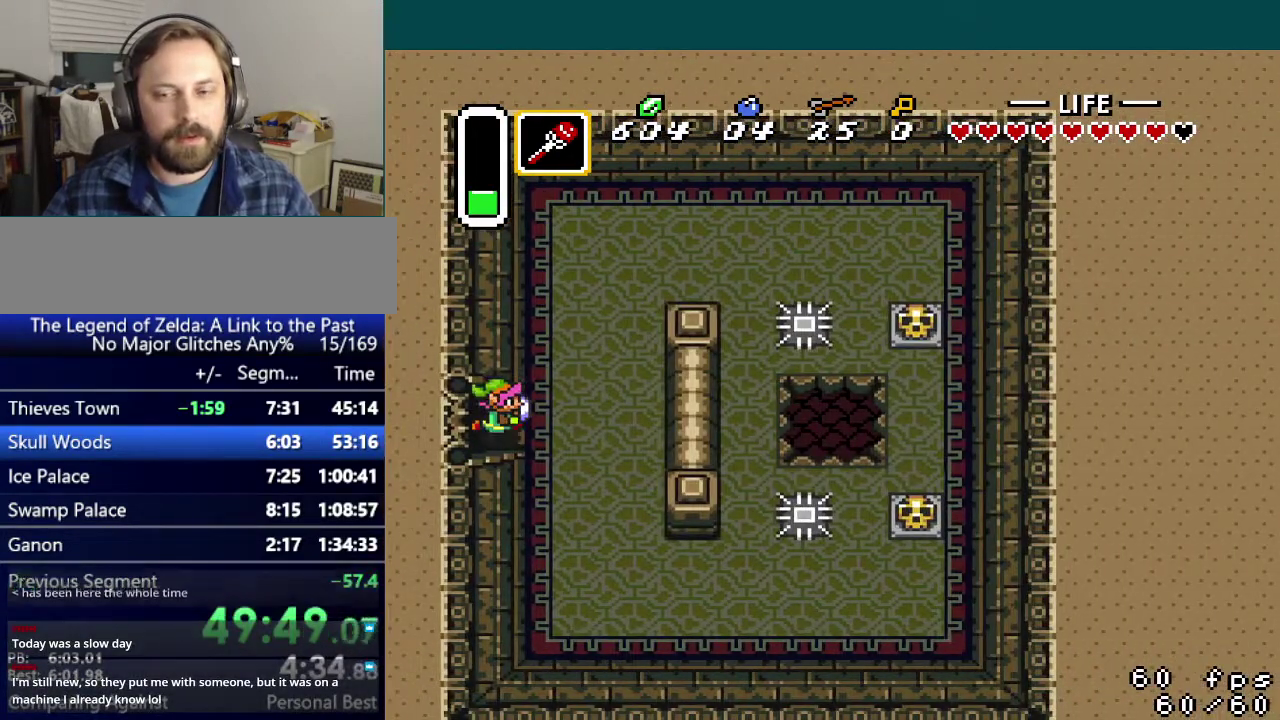
{"buttons": ["DPAD_UP", "DPAD_RIGHT"], "events": []}
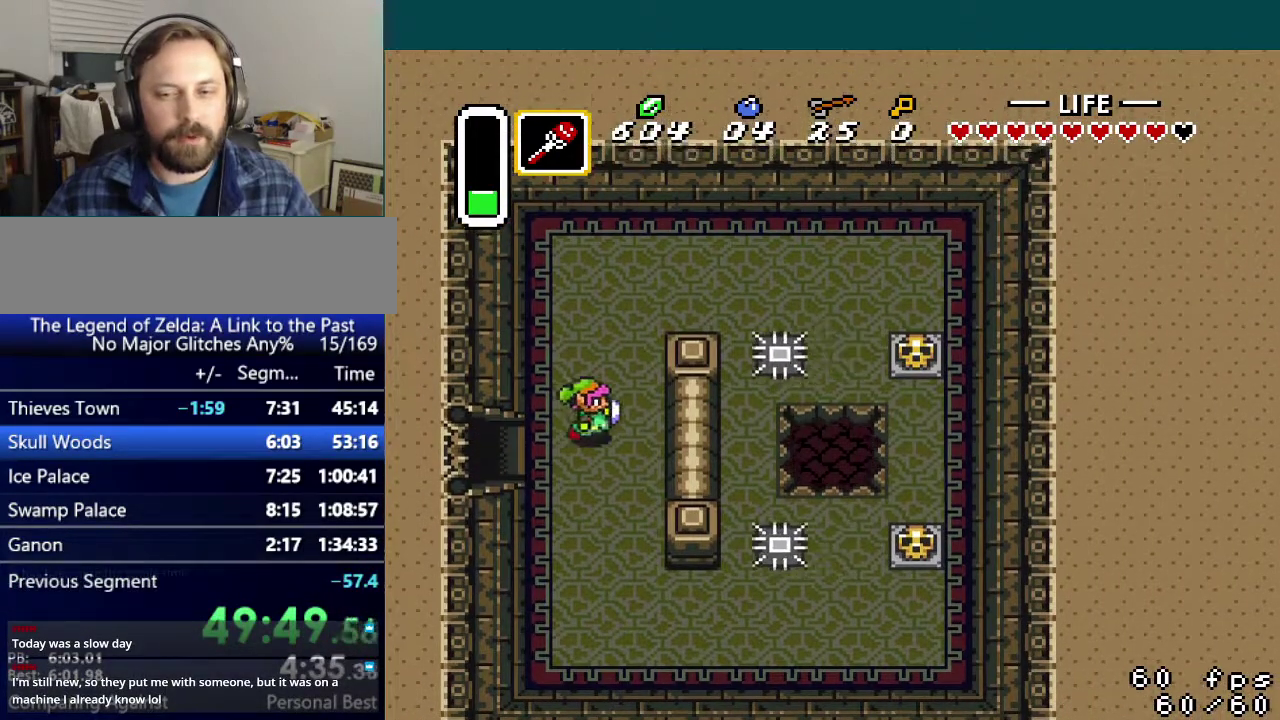
{"buttons": ["DPAD_RIGHT"], "events": [[467, "DPAD_UP", "up"]]}
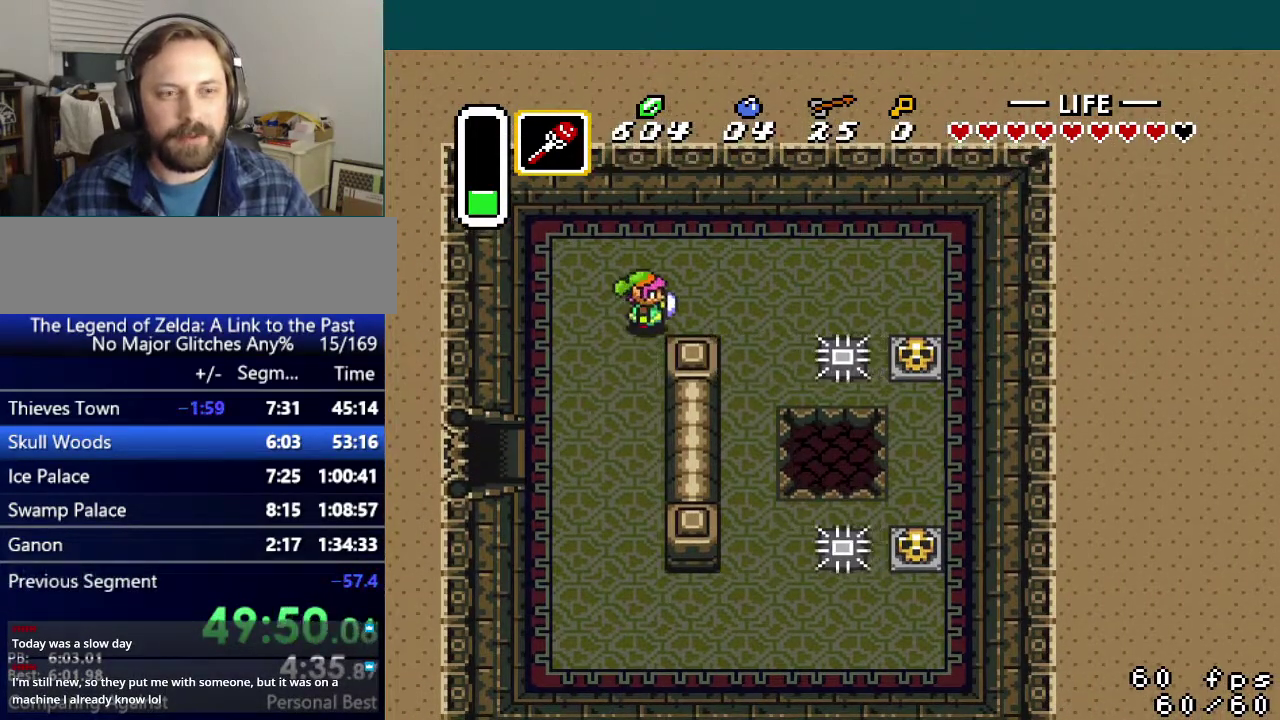
{"buttons": ["DPAD_RIGHT"], "events": []}
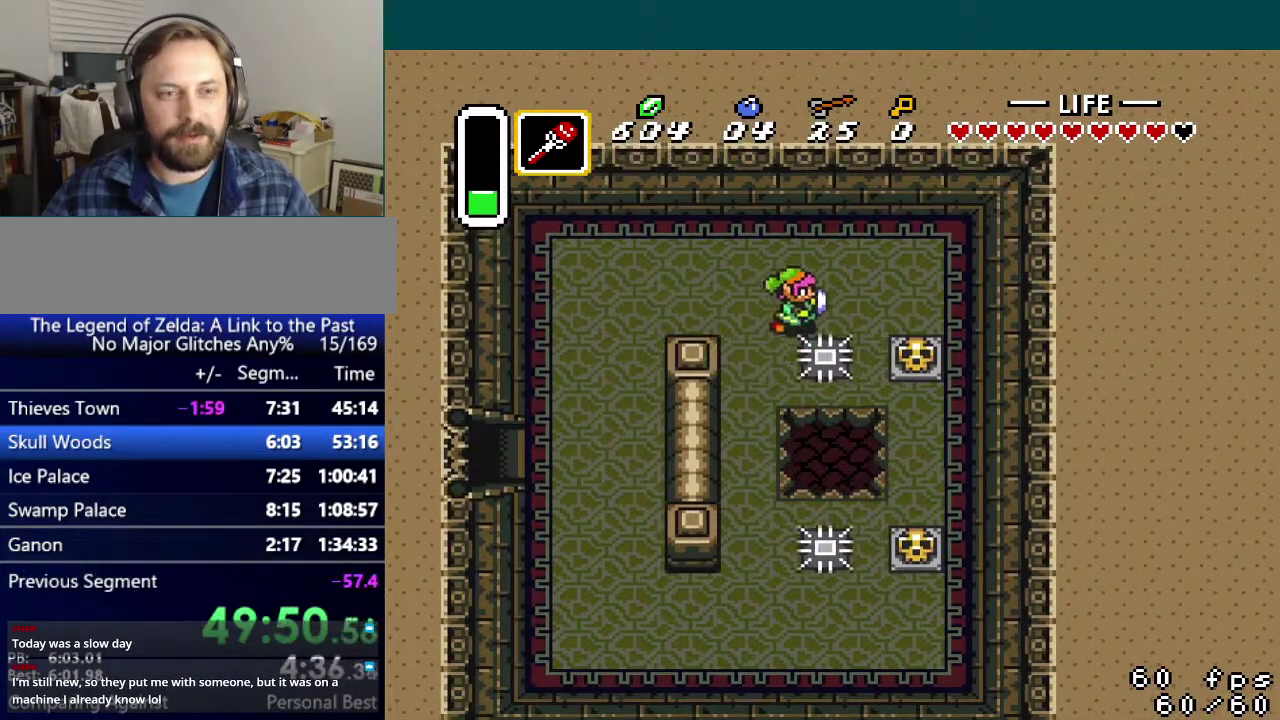
{"buttons": ["A"], "events": [[368, "DPAD_DOWN", "down"], [368, "DPAD_RIGHT", "up"], [468, "A", "down"], [468, "DPAD_DOWN", "up"]]}
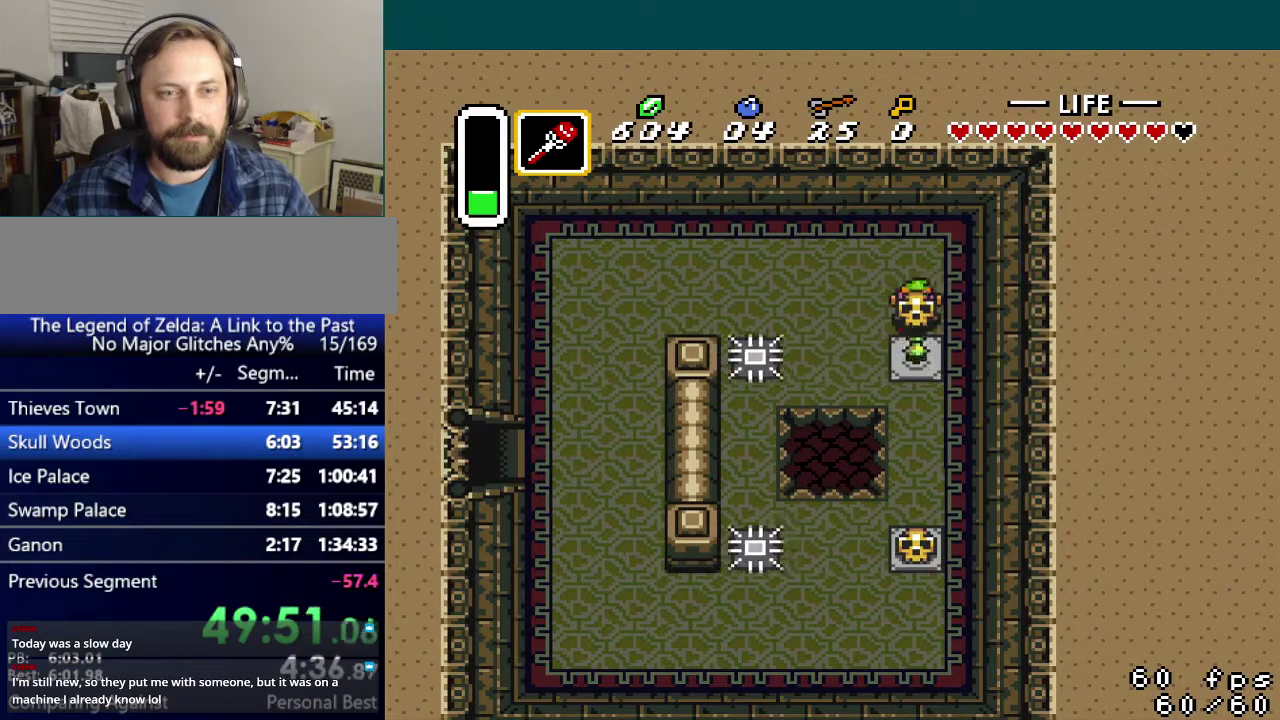
{"buttons": [], "events": [[33, "A", "up"], [417, "A", "down"], [501, "A", "up"]]}
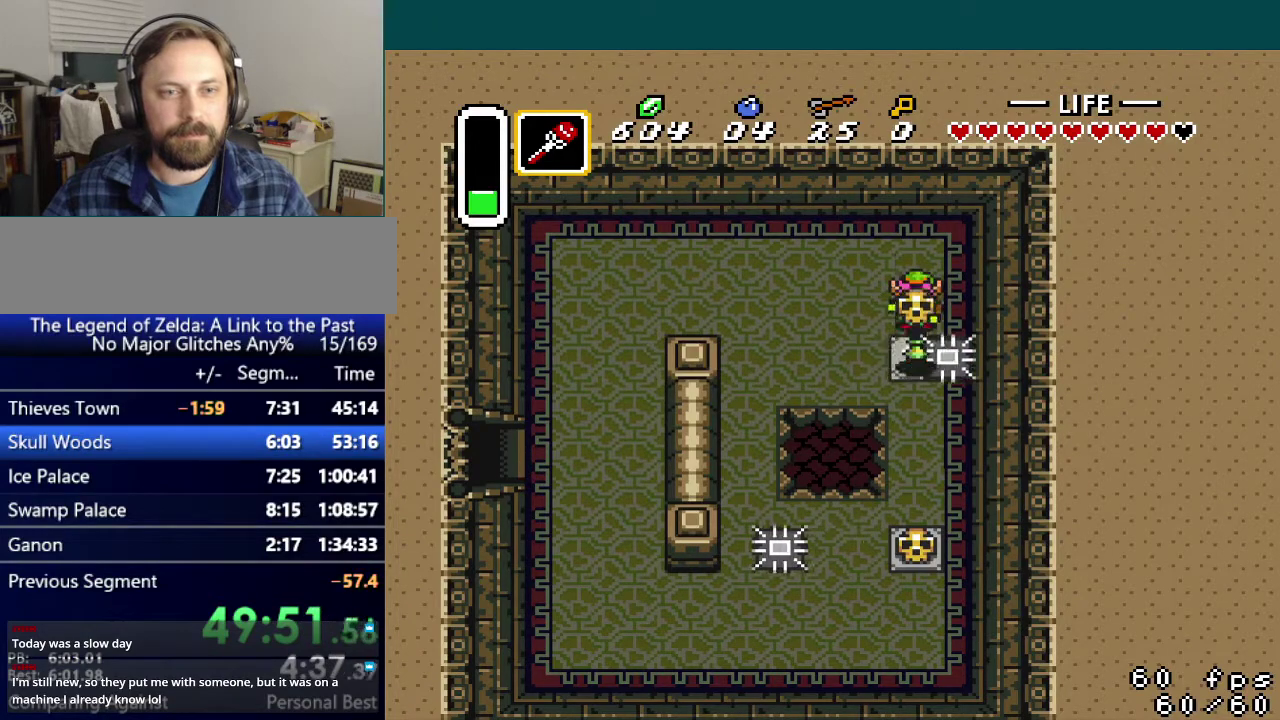
{"buttons": [], "events": []}
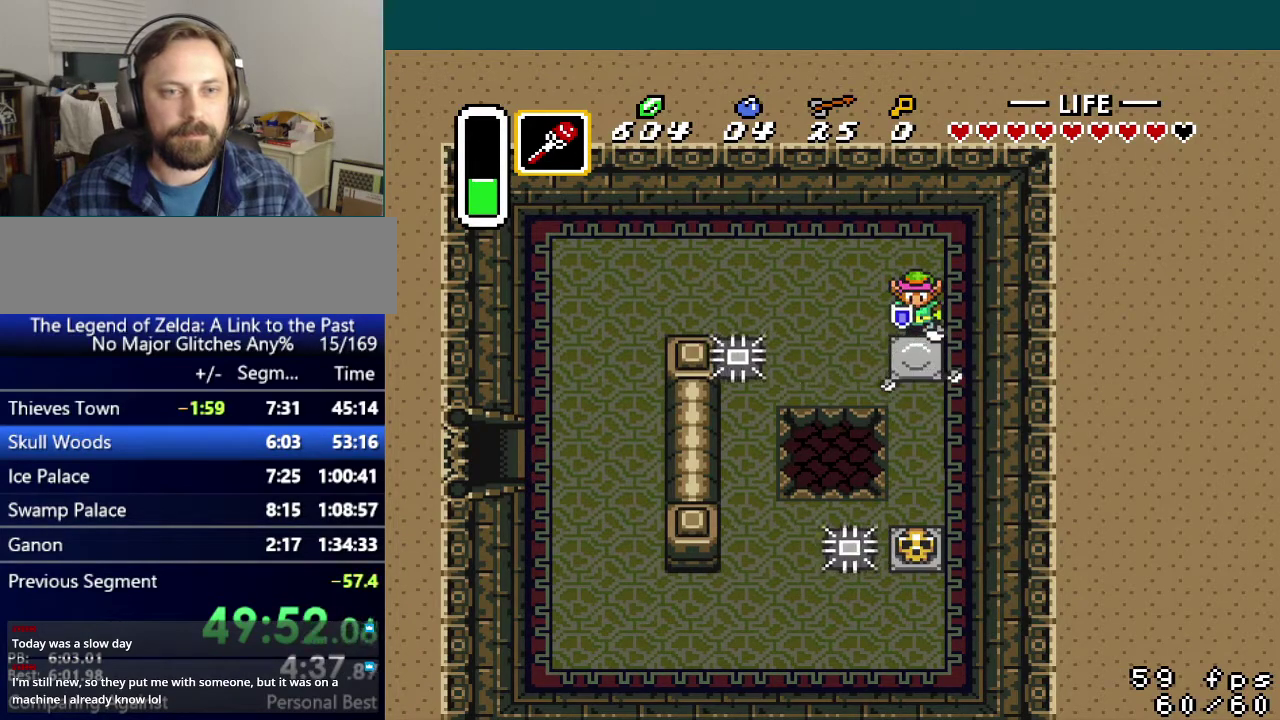
{"buttons": [], "events": []}
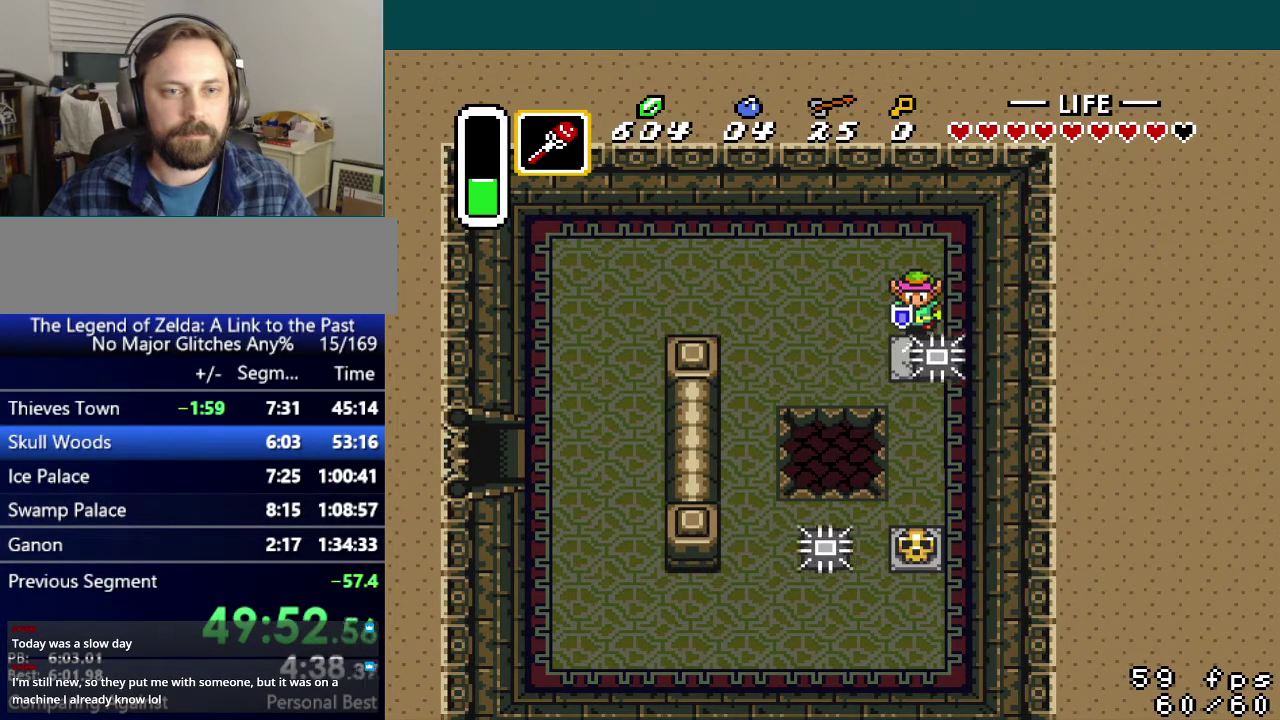
{"buttons": [], "events": []}
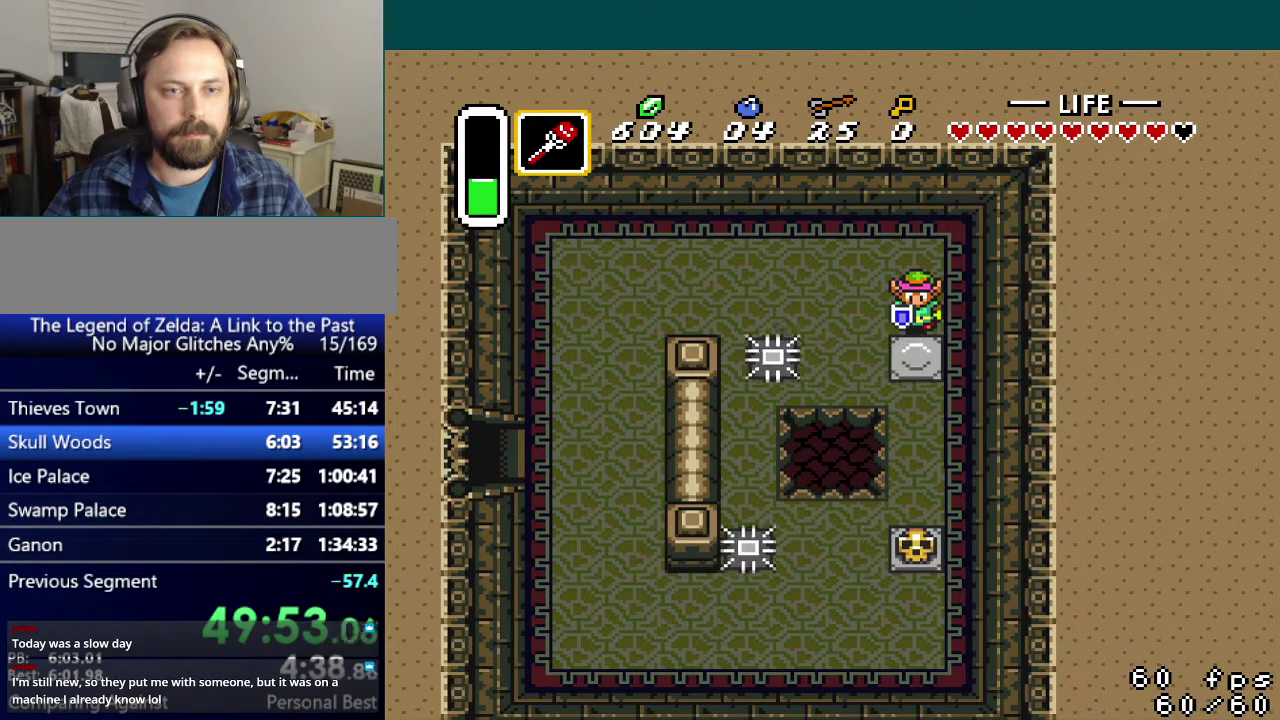
{"buttons": [], "events": []}
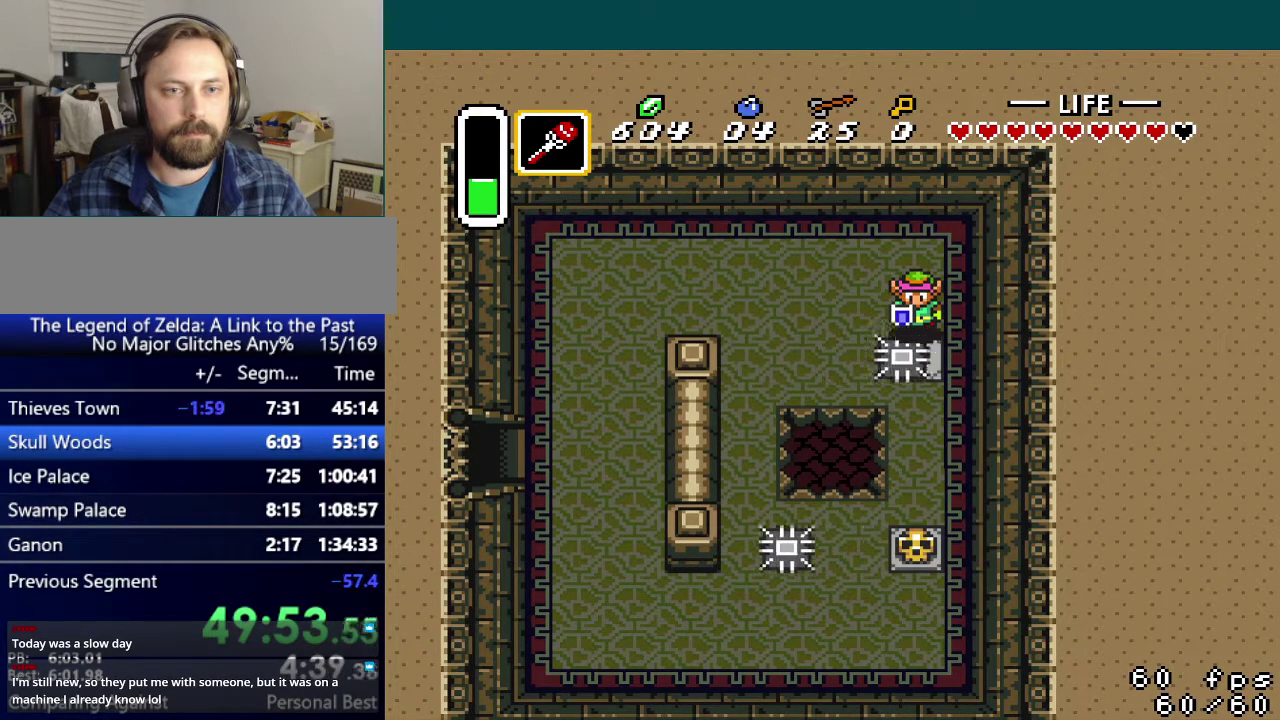
{"buttons": ["DPAD_DOWN"], "events": [[384, "DPAD_DOWN", "down"]]}
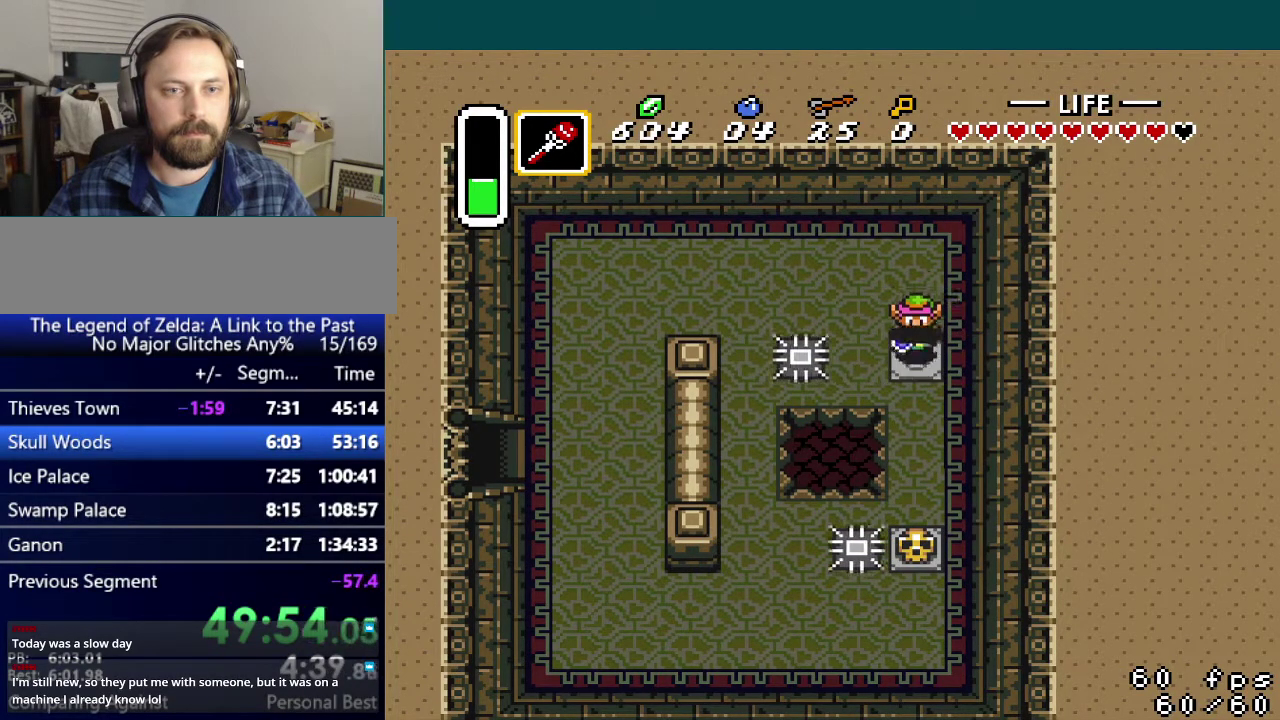
{"buttons": ["DPAD_LEFT"], "events": [[351, "DPAD_LEFT", "down"], [401, "DPAD_DOWN", "up"]]}
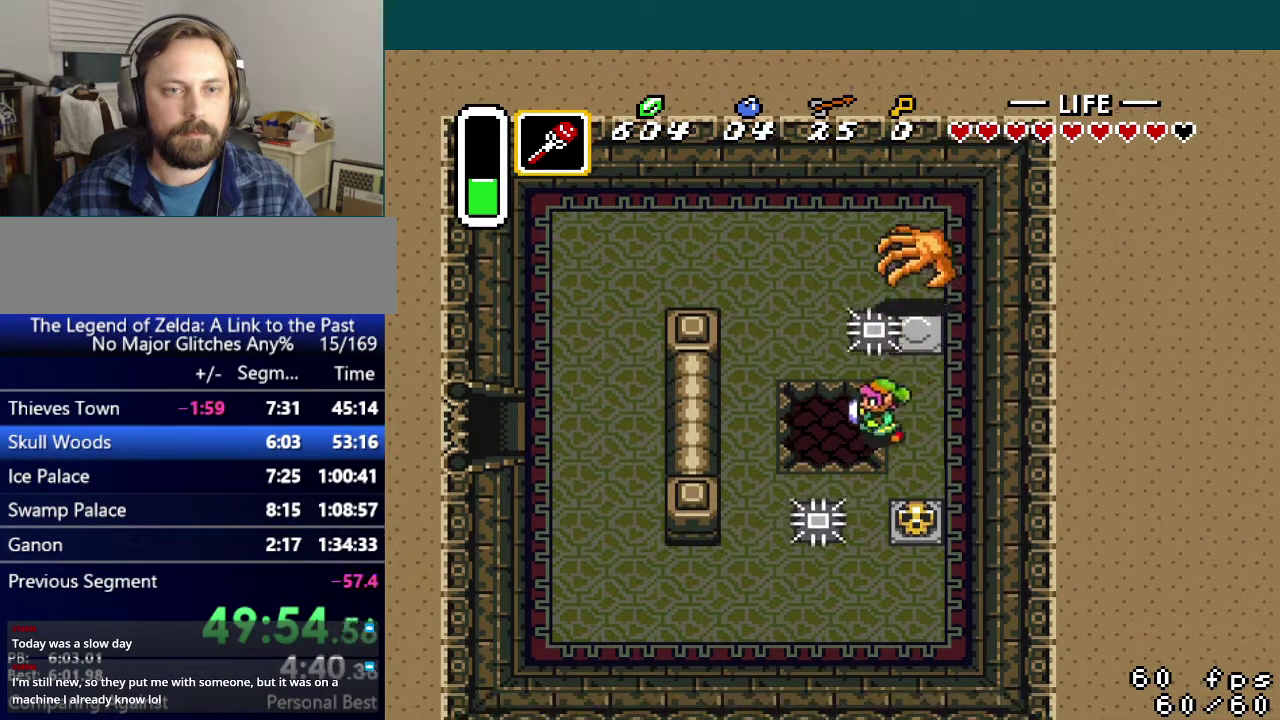
{"buttons": [], "events": [[167, "DPAD_LEFT", "up"]]}
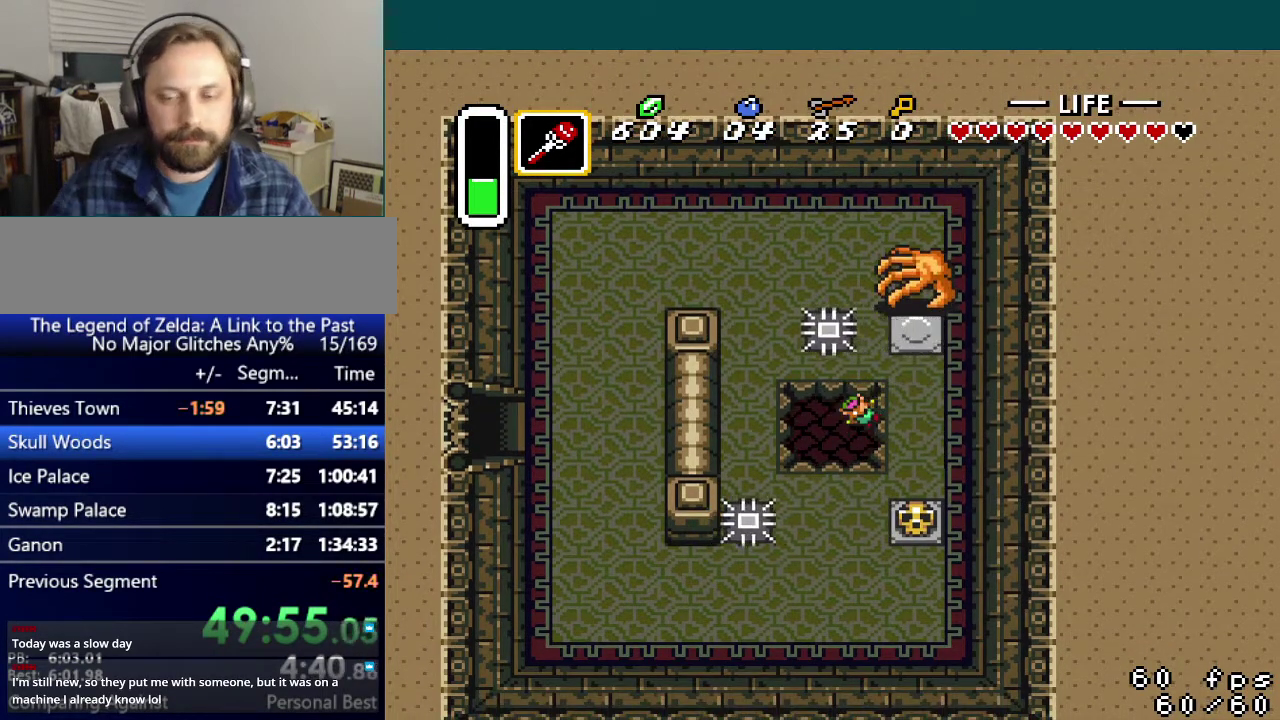
{"buttons": [], "events": []}
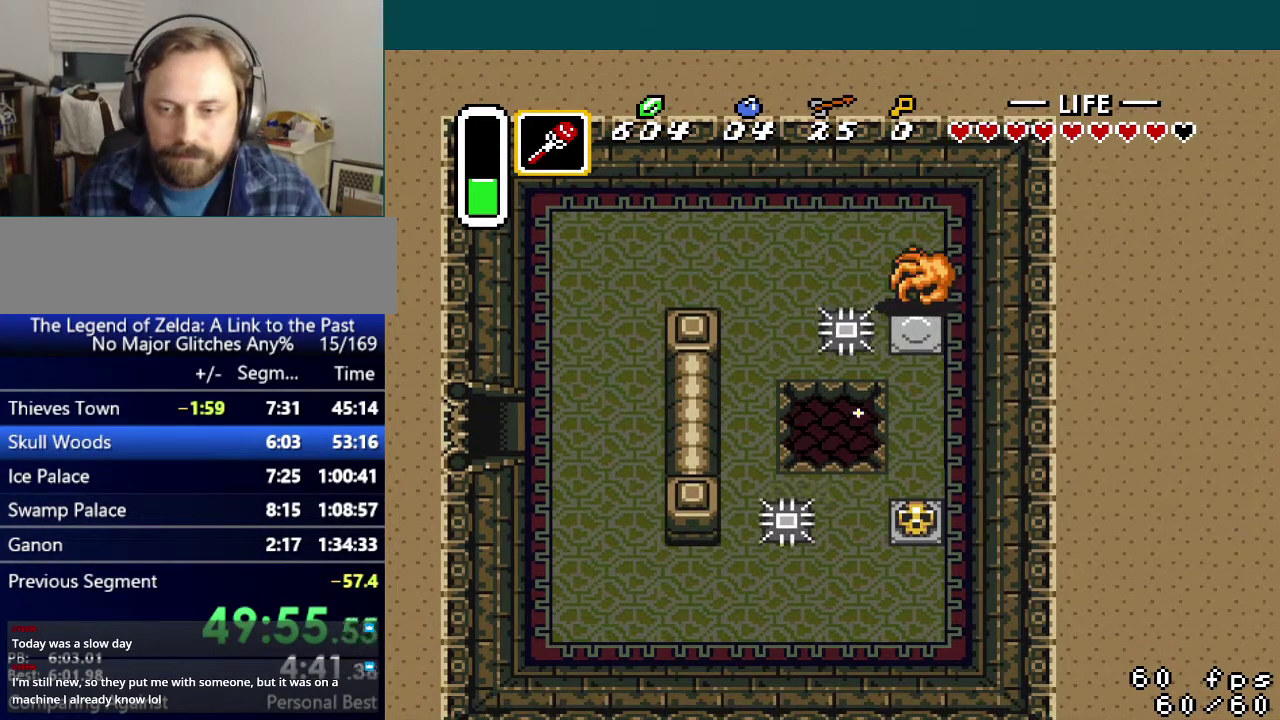
{"buttons": [], "events": []}
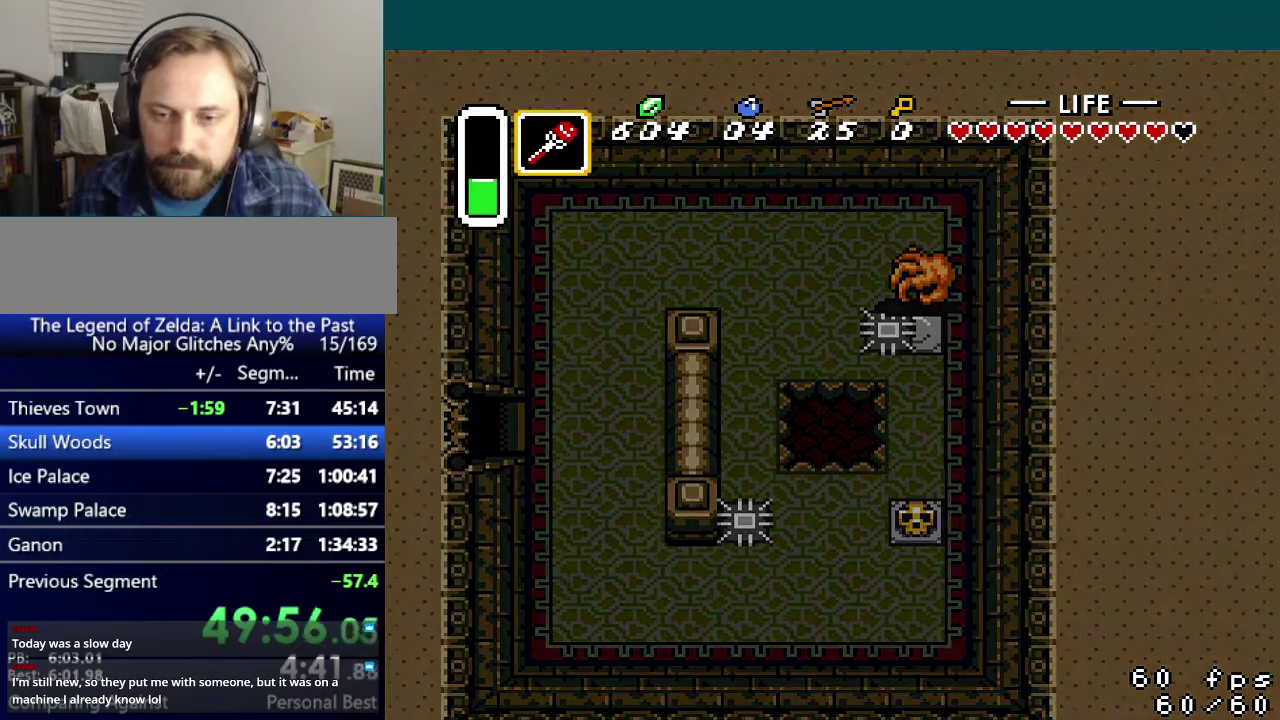
{"buttons": [], "events": []}
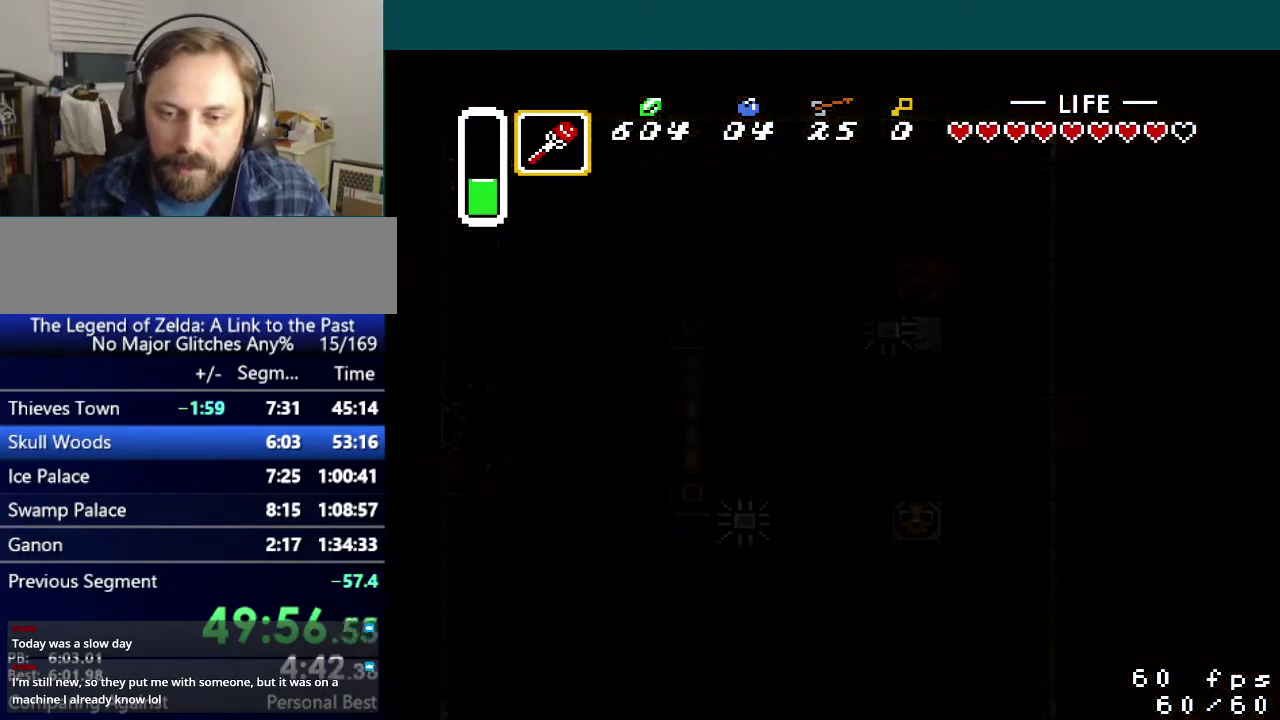
{"buttons": [], "events": []}
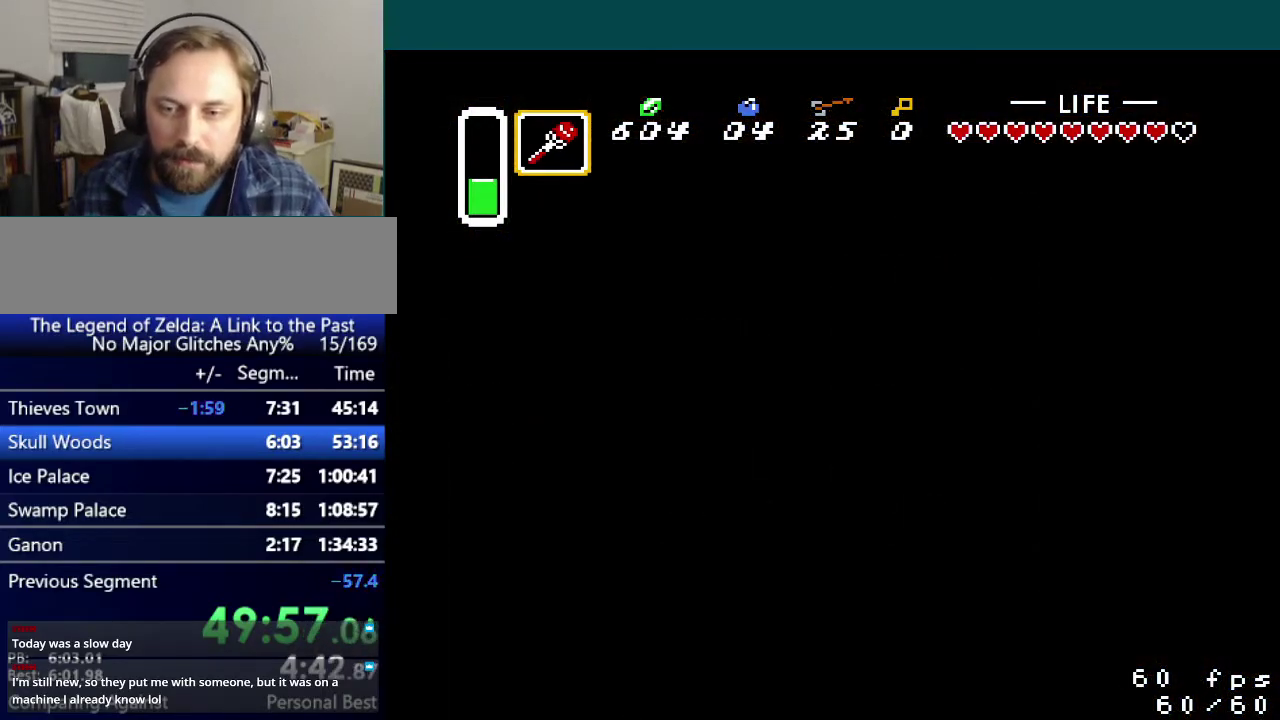
{"buttons": [], "events": []}
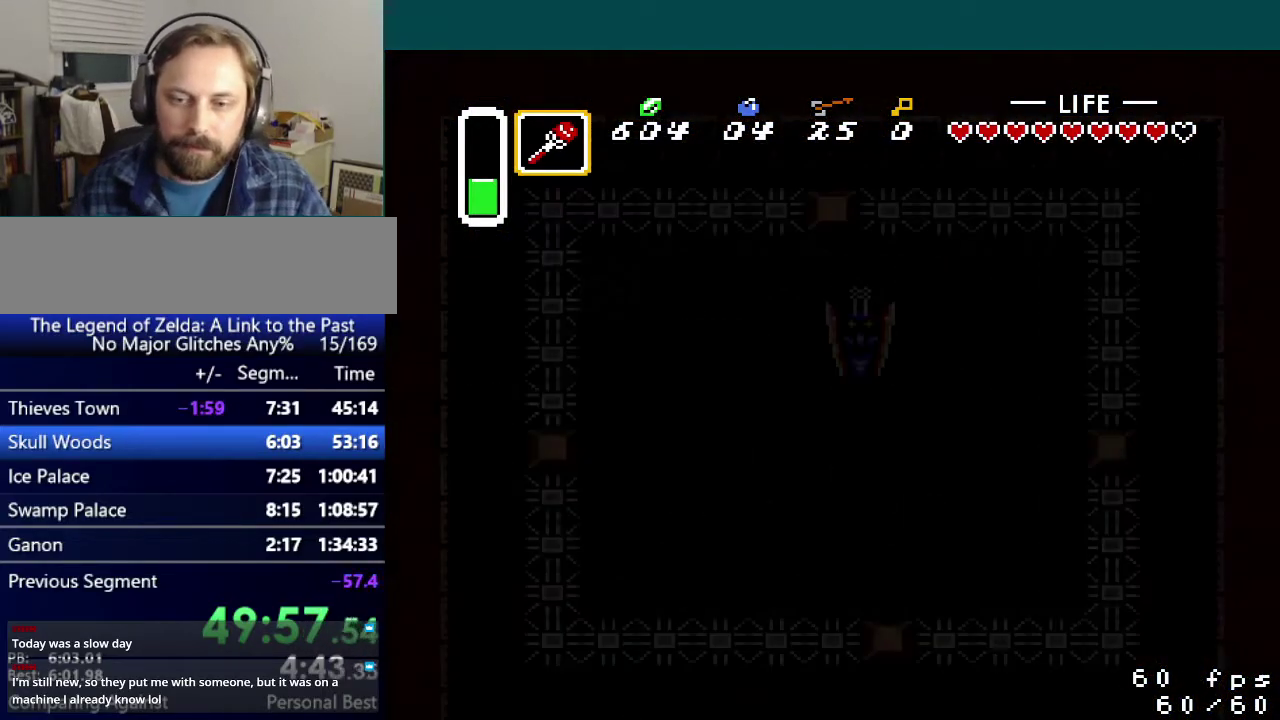
{"buttons": [], "events": []}
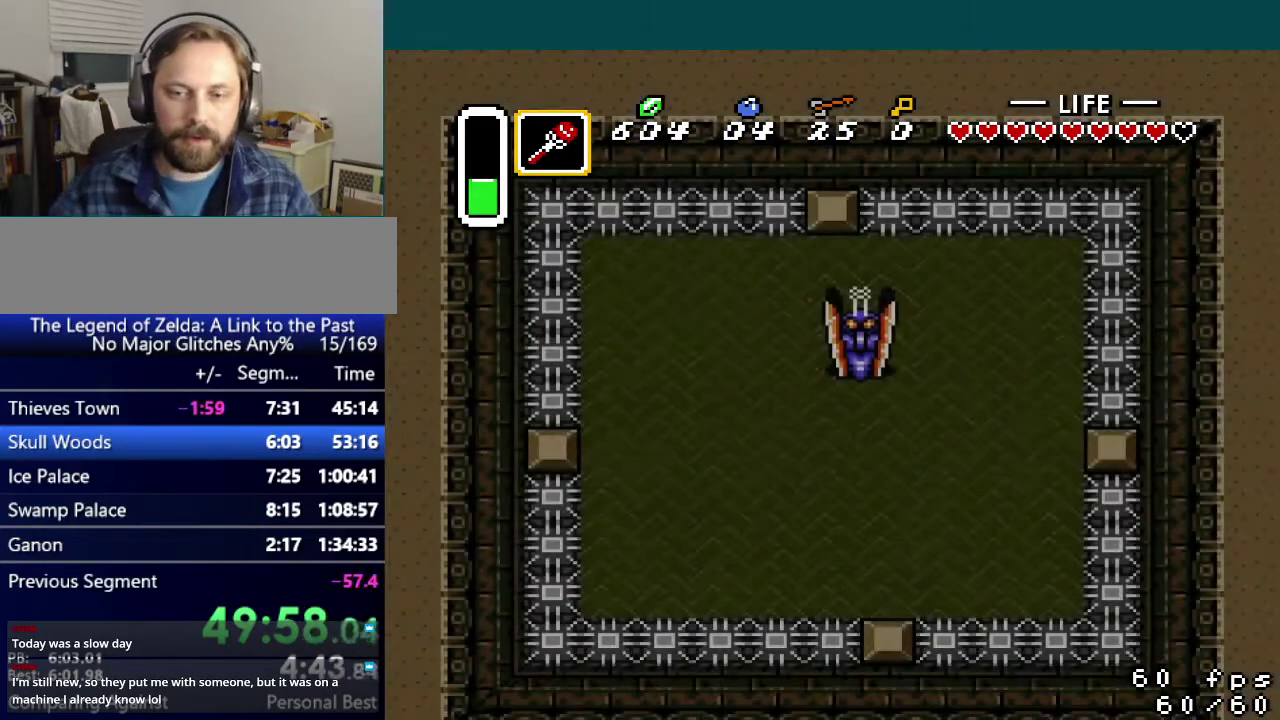
{"buttons": [], "events": []}
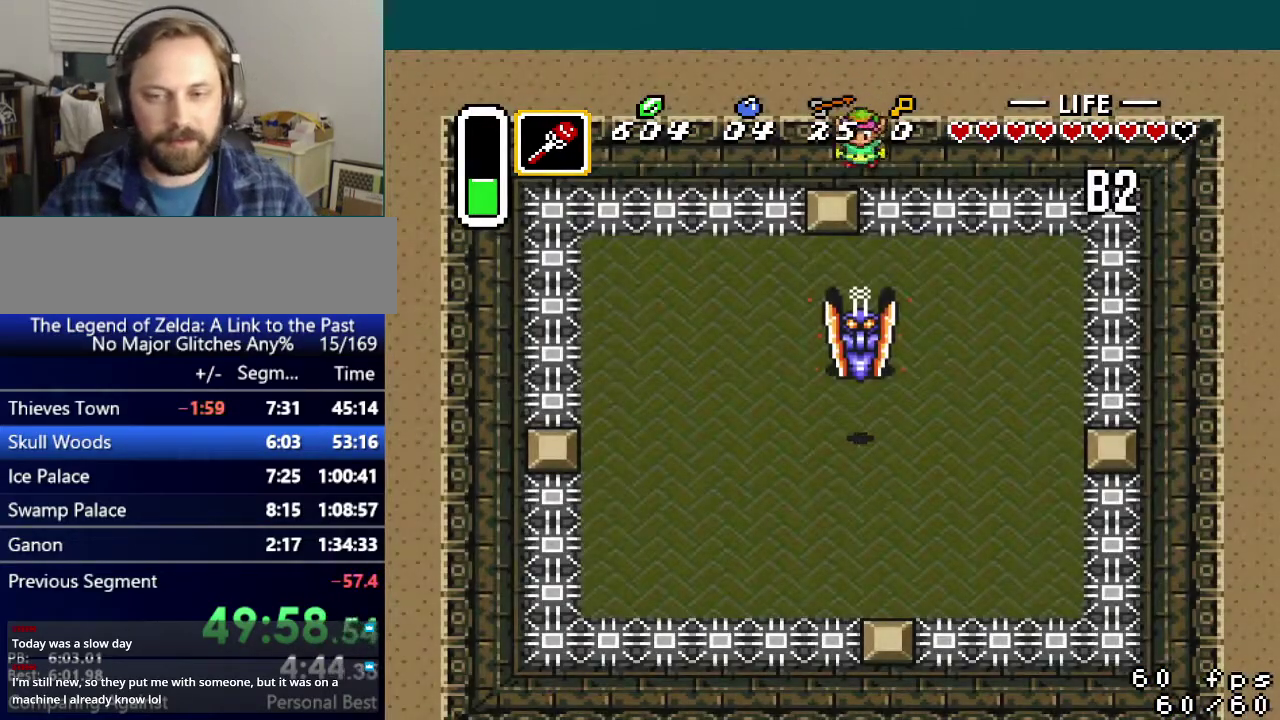
{"buttons": [], "events": [[450, "DPAD_UP", "down"], [500, "DPAD_UP", "up"]]}
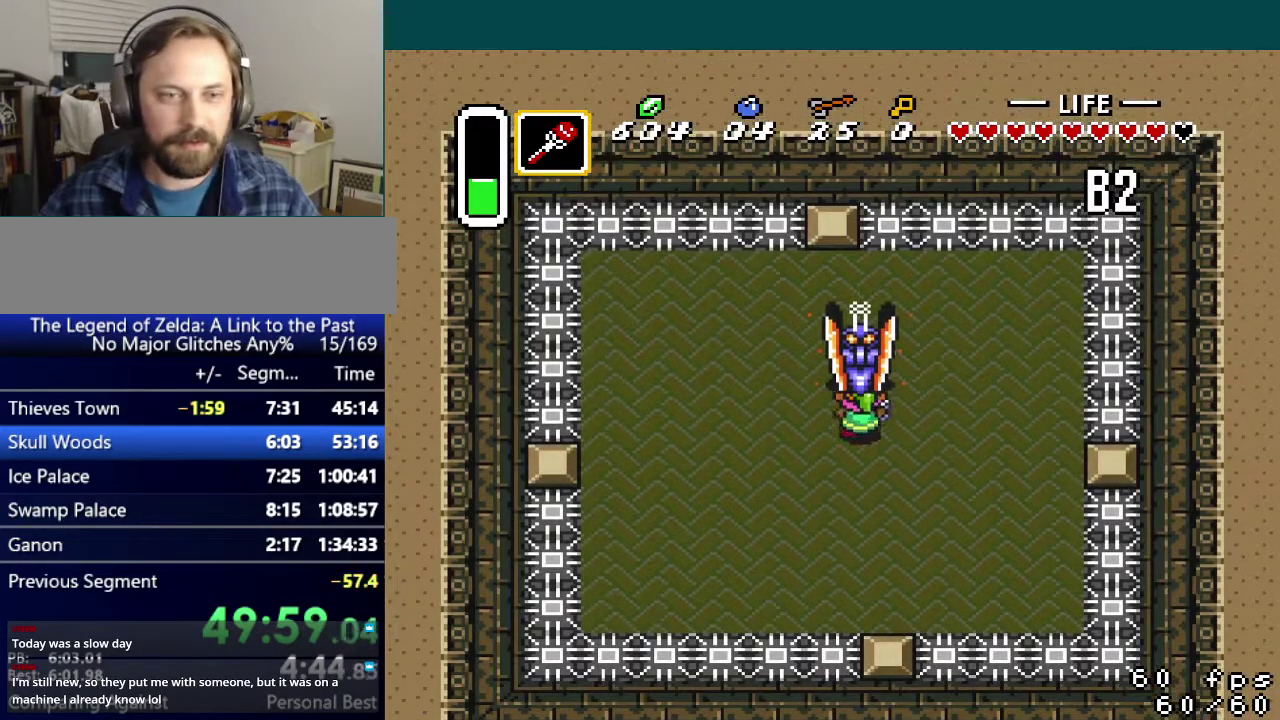
{"buttons": ["B"], "events": [[17, "B", "down"], [284, "DPAD_DOWN", "down"], [451, "DPAD_DOWN", "up"]]}
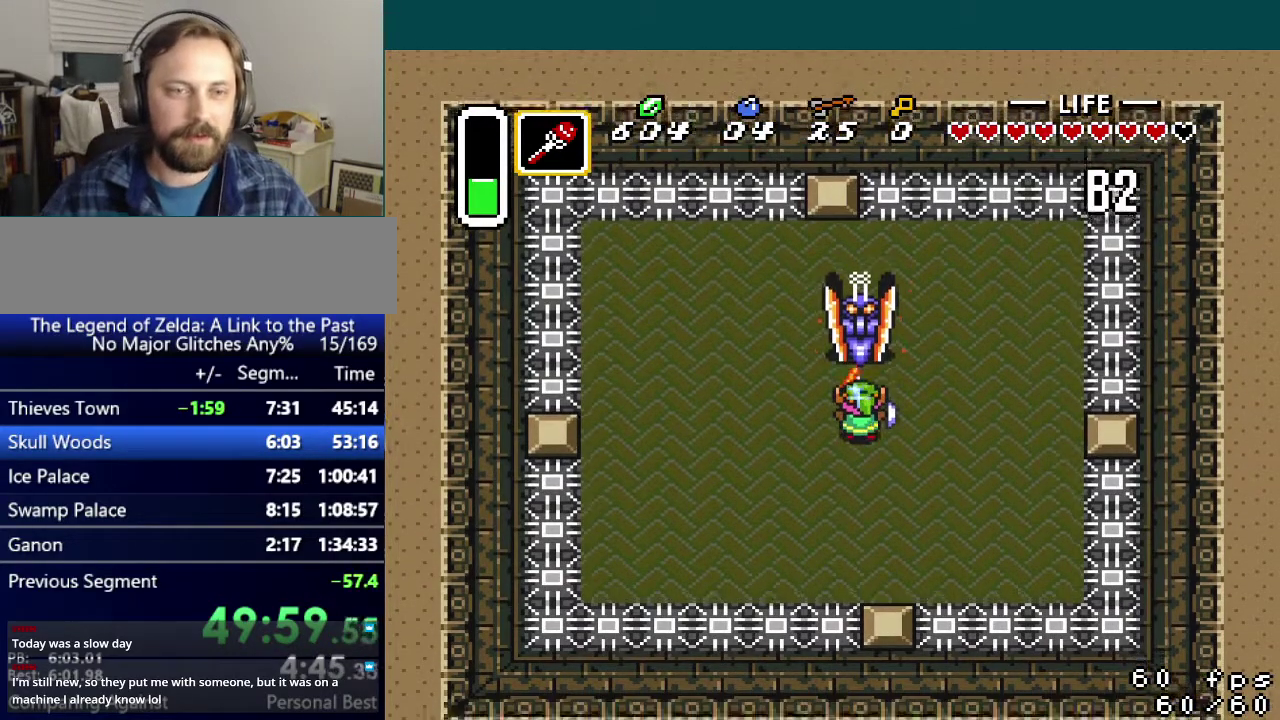
{"buttons": ["B", "DPAD_DOWN"], "events": [[450, "DPAD_DOWN", "down"]]}
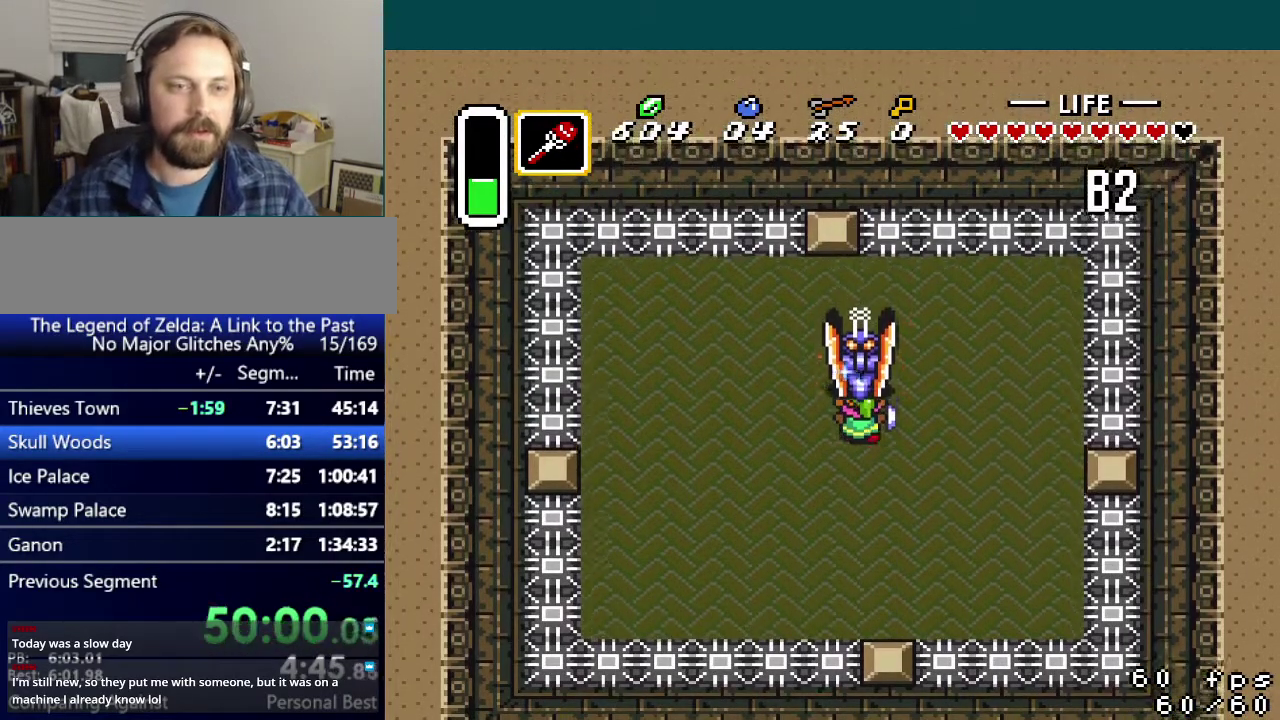
{"buttons": ["B"], "events": [[234, "DPAD_DOWN", "up"]]}
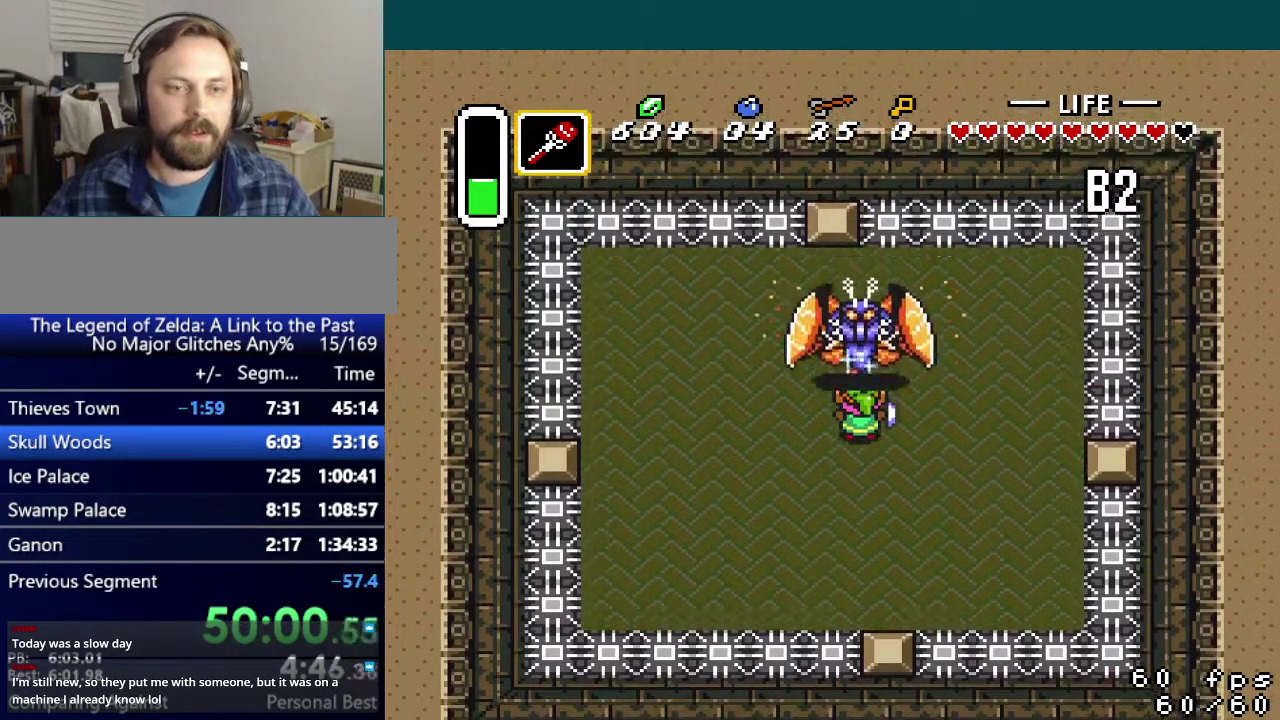
{"buttons": ["B", "DPAD_UP"], "events": [[33, "DPAD_DOWN", "down"], [300, "DPAD_DOWN", "up"], [467, "DPAD_UP", "down"]]}
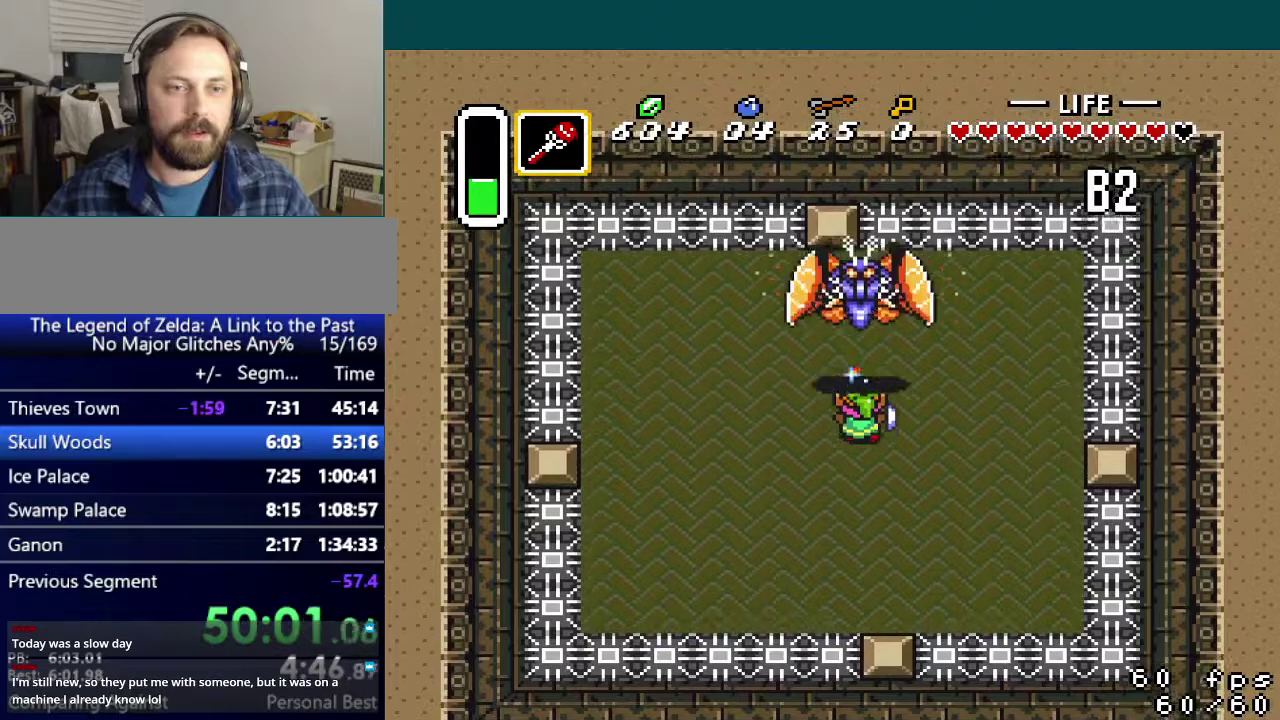
{"buttons": ["B", "DPAD_DOWN"], "events": [[217, "DPAD_UP", "up"], [234, "A", "down"], [284, "DPAD_DOWN", "down"], [484, "A", "up"]]}
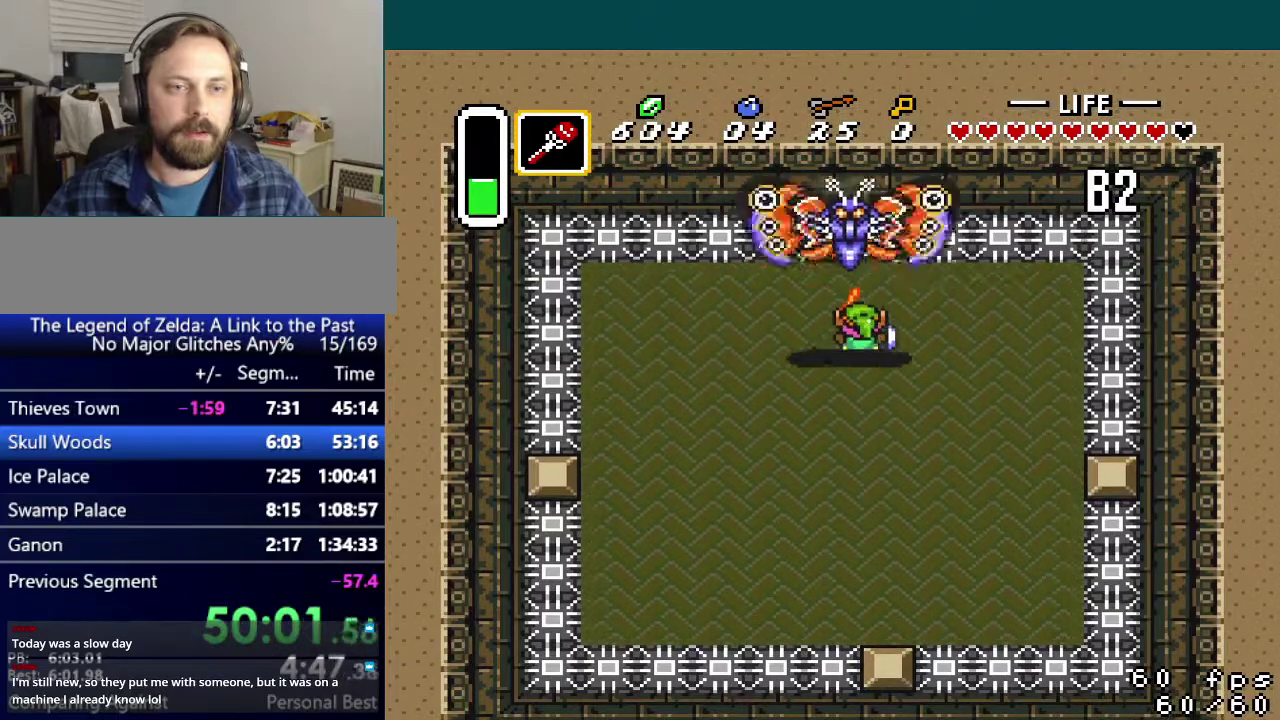
{"buttons": ["B", "DPAD_DOWN", "DPAD_LEFT"], "events": [[333, "DPAD_LEFT", "down"]]}
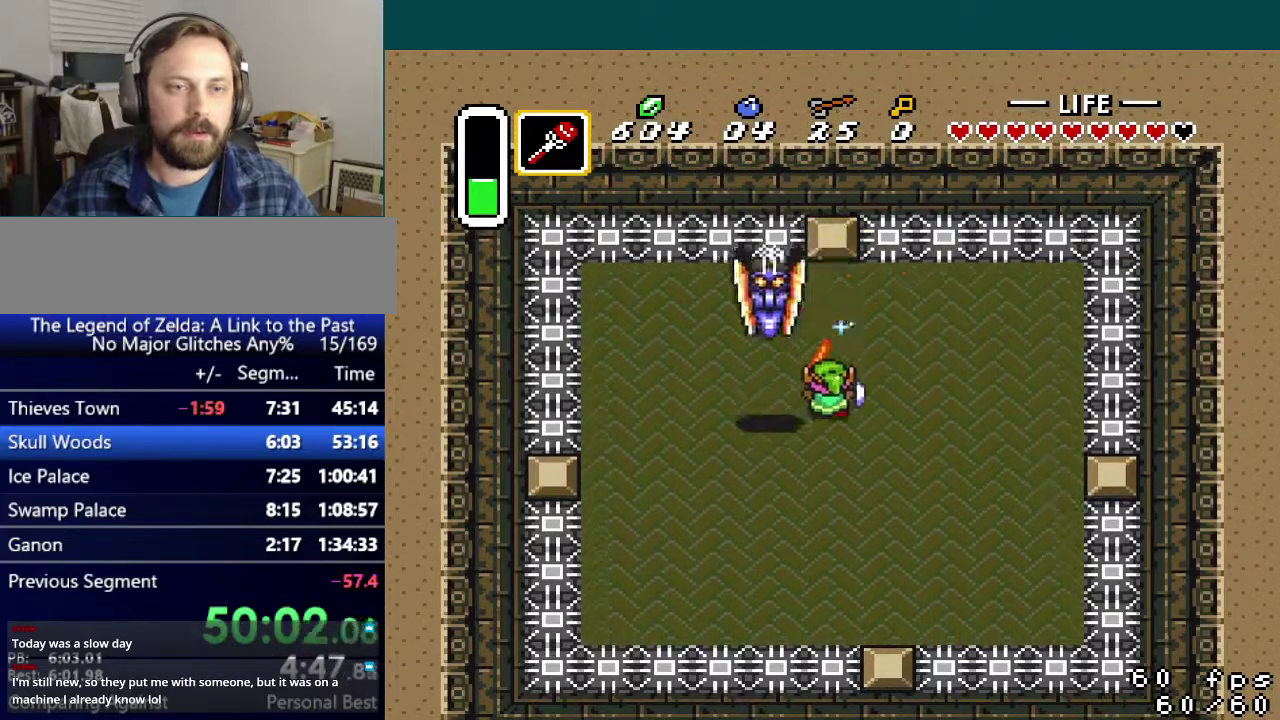
{"buttons": ["B", "DPAD_DOWN", "DPAD_LEFT"], "events": [[134, "A", "down"], [284, "A", "up"]]}